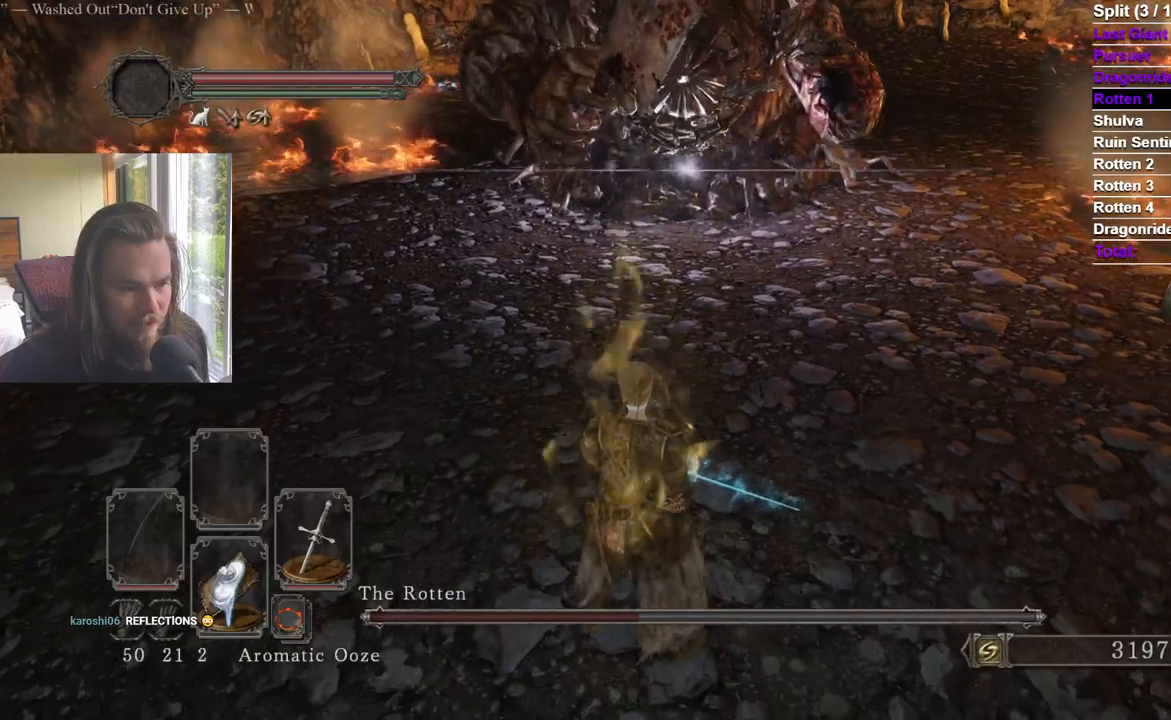
Gameplay with a controller (Xbox layout); each line is a JSON object with the inputs held at the frame after it. "events" lists button and stick changes between this image and that frame as [ms after this image, input, new state], when the widget could be followed in between.
{"buttons": ["B"], "left_stick": "up", "right_stick": "center", "events": [[300, "left_stick", "up"], [400, "B", "down"]]}
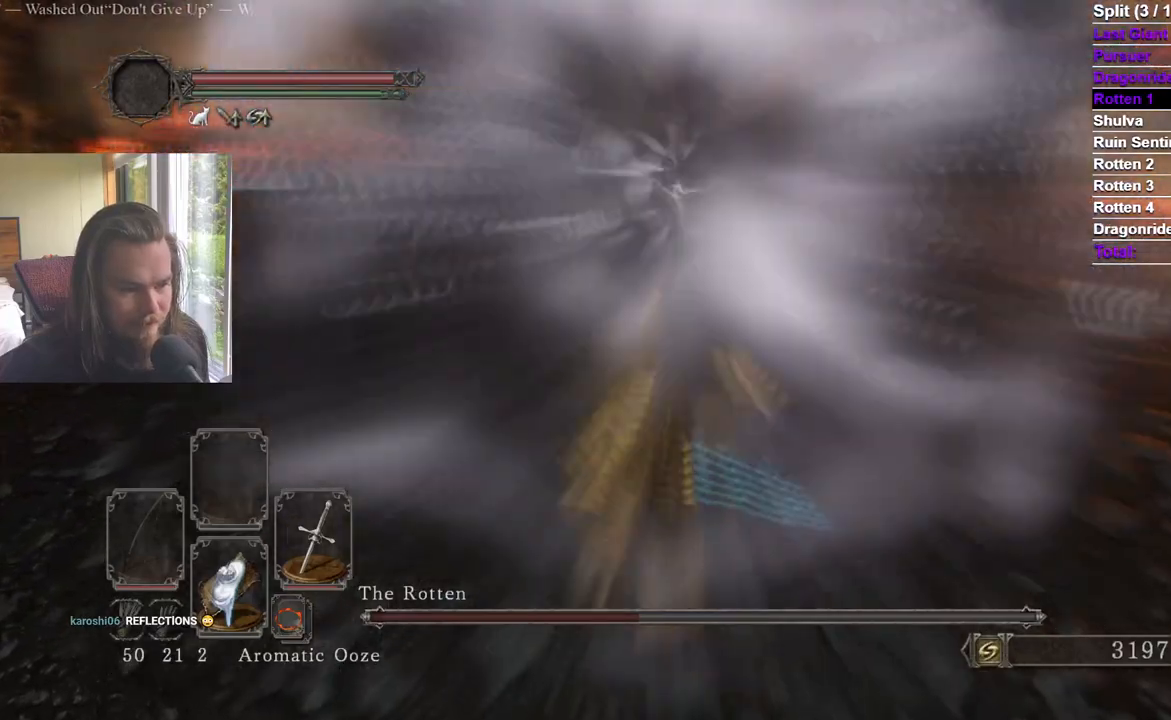
{"buttons": [], "left_stick": "up", "right_stick": "down", "events": [[17, "B", "up"], [234, "right_stick", "down"]]}
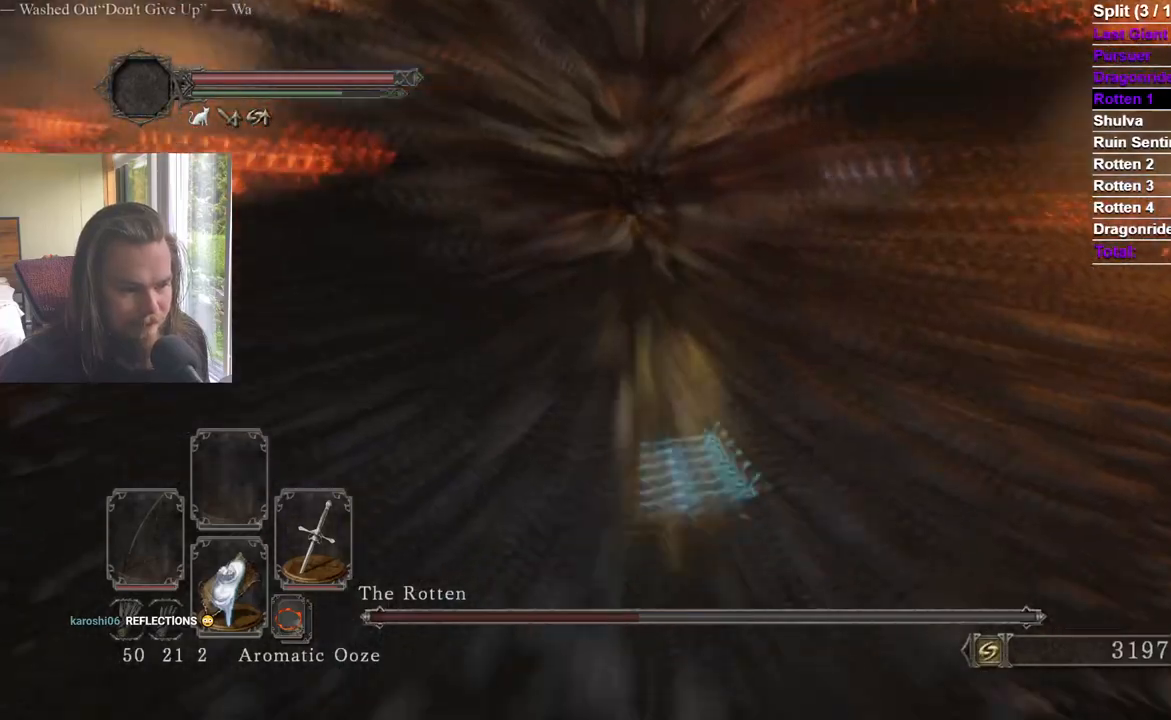
{"buttons": [], "left_stick": "up", "right_stick": "down", "events": [[150, "R1", "down"], [333, "R1", "up"]]}
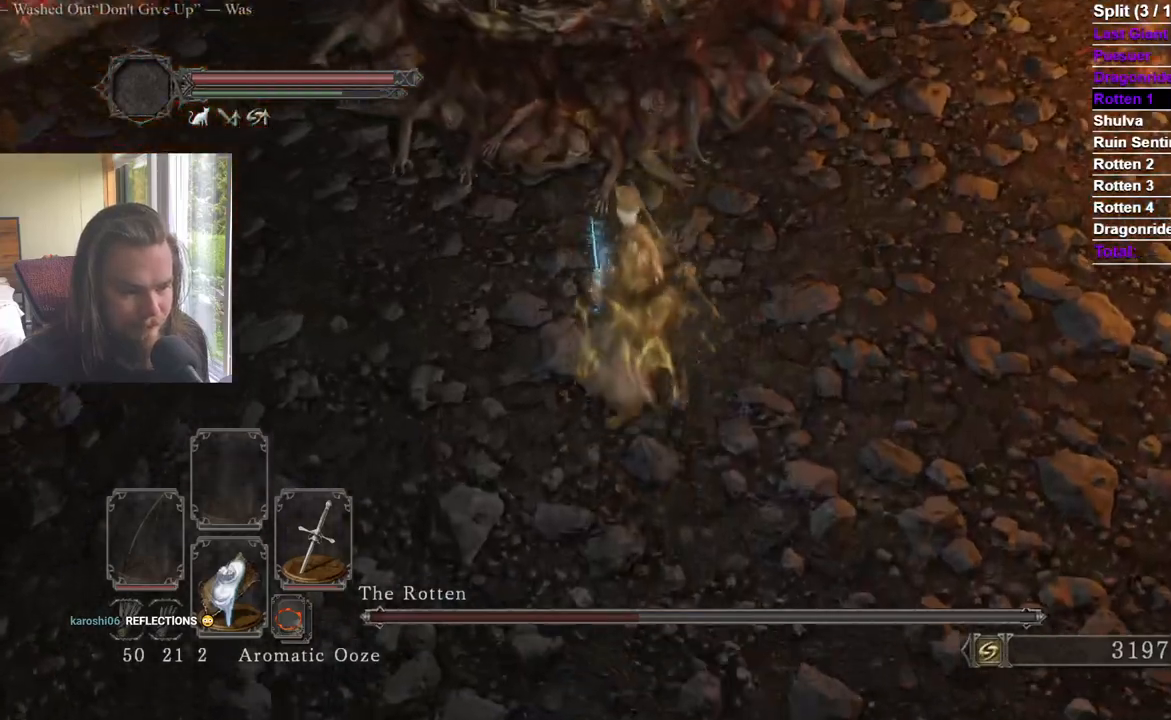
{"buttons": [], "left_stick": "up", "right_stick": "center", "events": [[200, "right_stick", "center"], [267, "right_stick", "up"], [467, "right_stick", "center"]]}
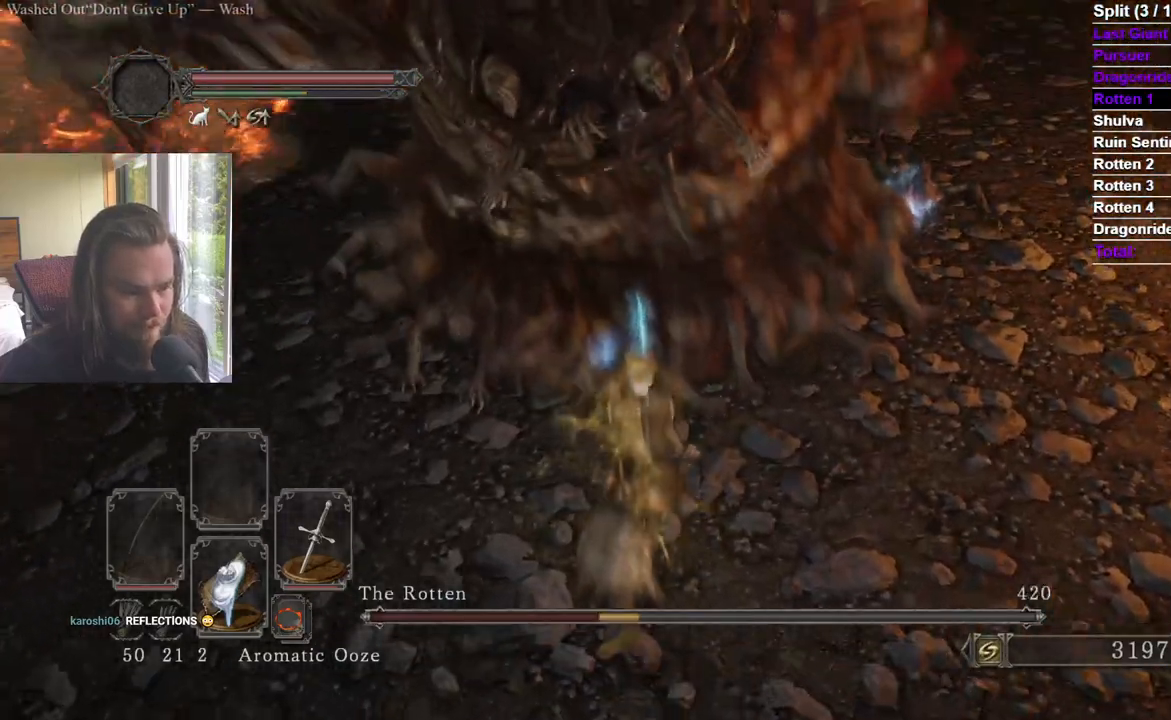
{"buttons": [], "left_stick": "down", "right_stick": "center", "events": [[83, "right_stick", "up"], [200, "right_stick", "center"], [300, "left_stick", "center"], [350, "left_stick", "down"], [350, "right_stick", "up"], [500, "right_stick", "center"]]}
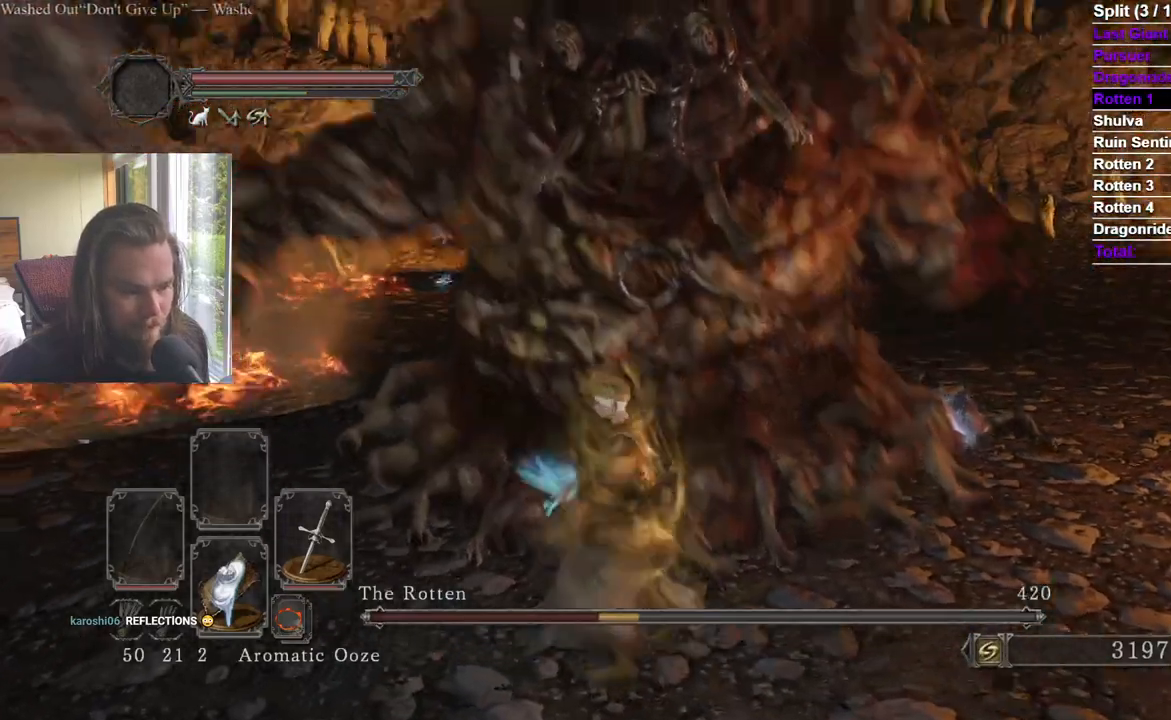
{"buttons": [], "left_stick": "down", "right_stick": "center", "events": [[50, "B", "down"], [484, "B", "up"]]}
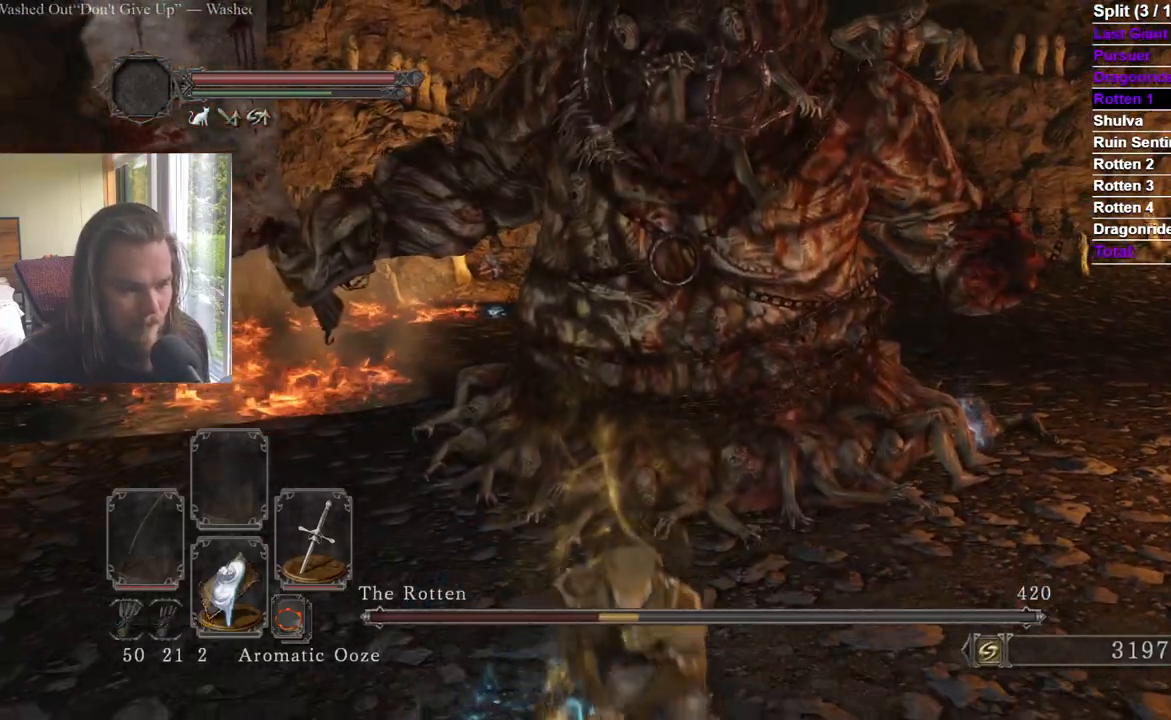
{"buttons": [], "left_stick": "right", "right_stick": "center", "events": [[233, "left_stick", "left"], [367, "left_stick", "up"], [467, "left_stick", "right"]]}